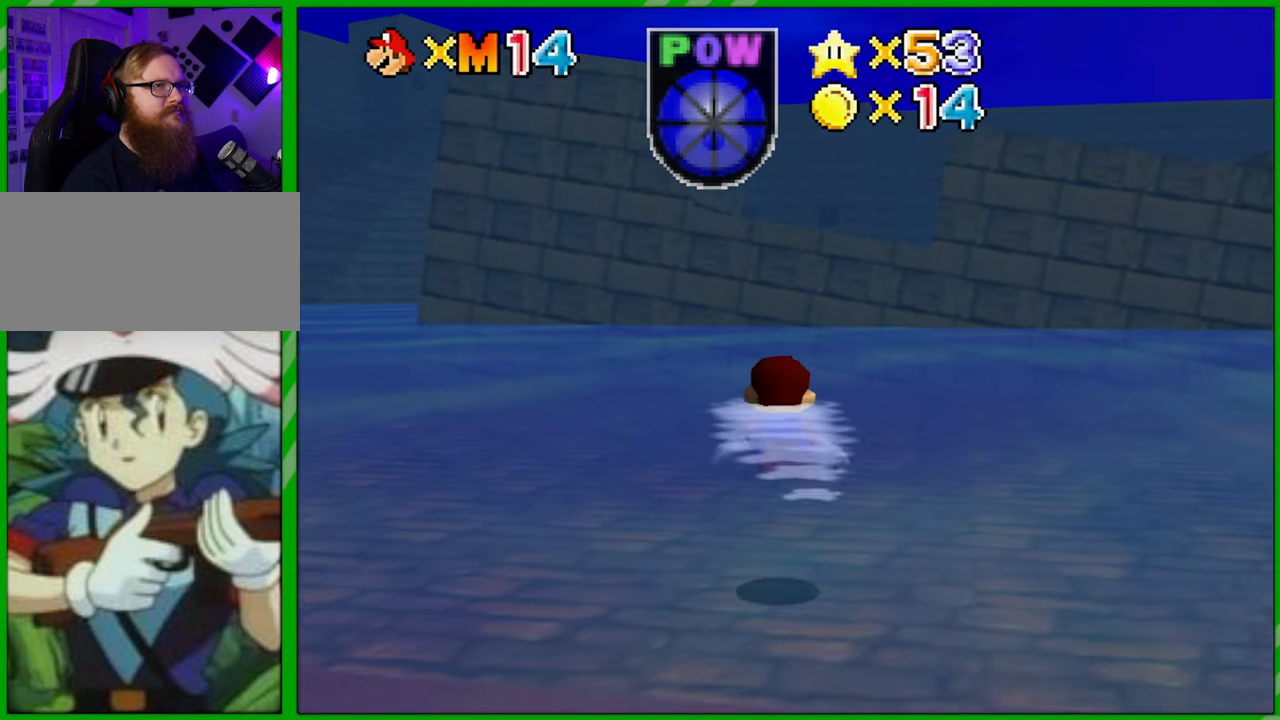
Gameplay with a controller (Nintendo layout); each line is a JSON object with the inputs held at the frame after it. "events" lists button and stick changes between this image and that frame as [ms after this image, input, new state], when the widget could be followed in between. Not read: L1 L3 R1 R3 X Y Z.
{"buttons": [], "left_stick": "center", "events": [[67, "A", "down"], [117, "left_stick", "down-right"], [233, "left_stick", "center"], [317, "A", "up"]]}
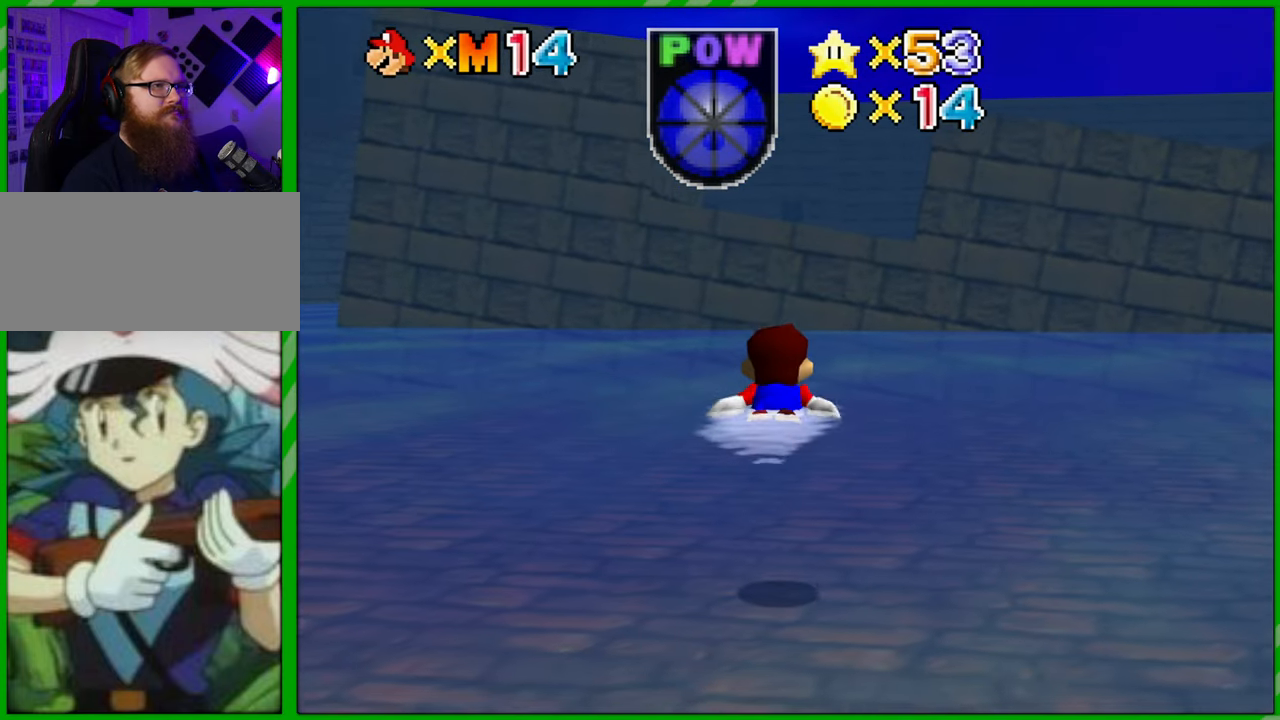
{"buttons": [], "left_stick": "down-right", "events": [[167, "A", "down"], [467, "left_stick", "down-right"], [500, "A", "up"]]}
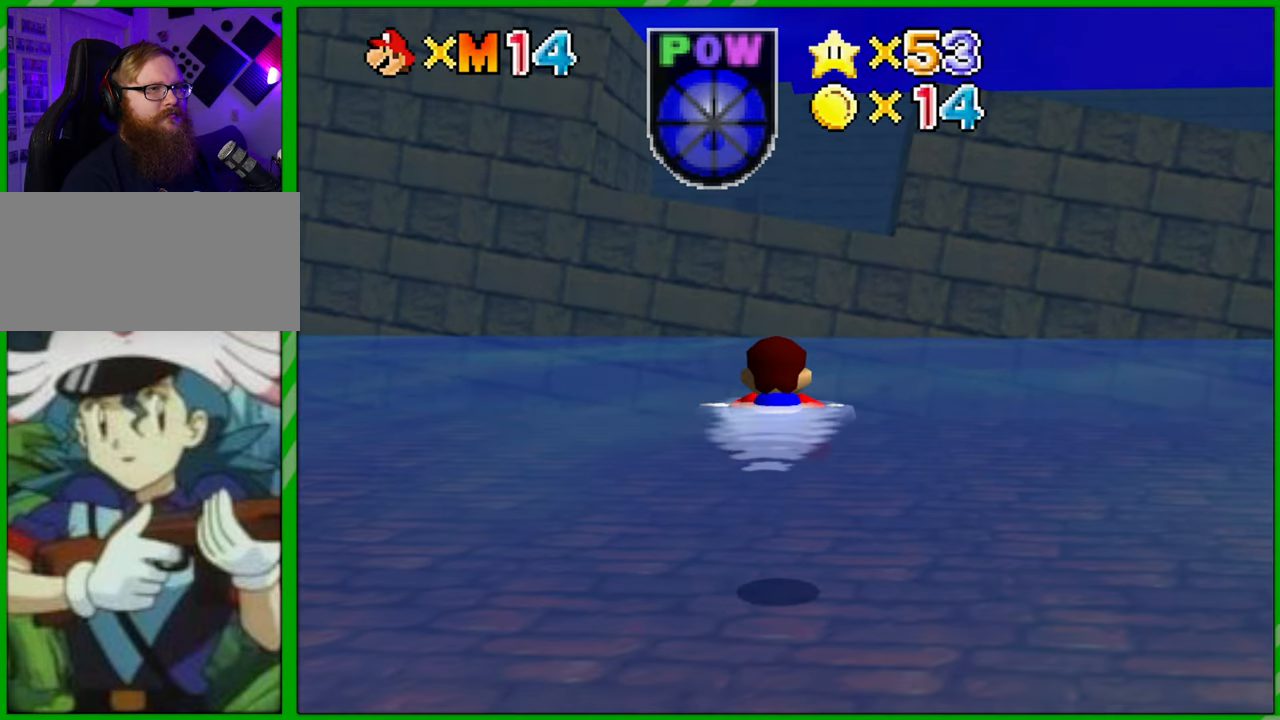
{"buttons": ["A"], "left_stick": "center", "events": [[150, "left_stick", "down"], [250, "left_stick", "center"], [300, "A", "down"]]}
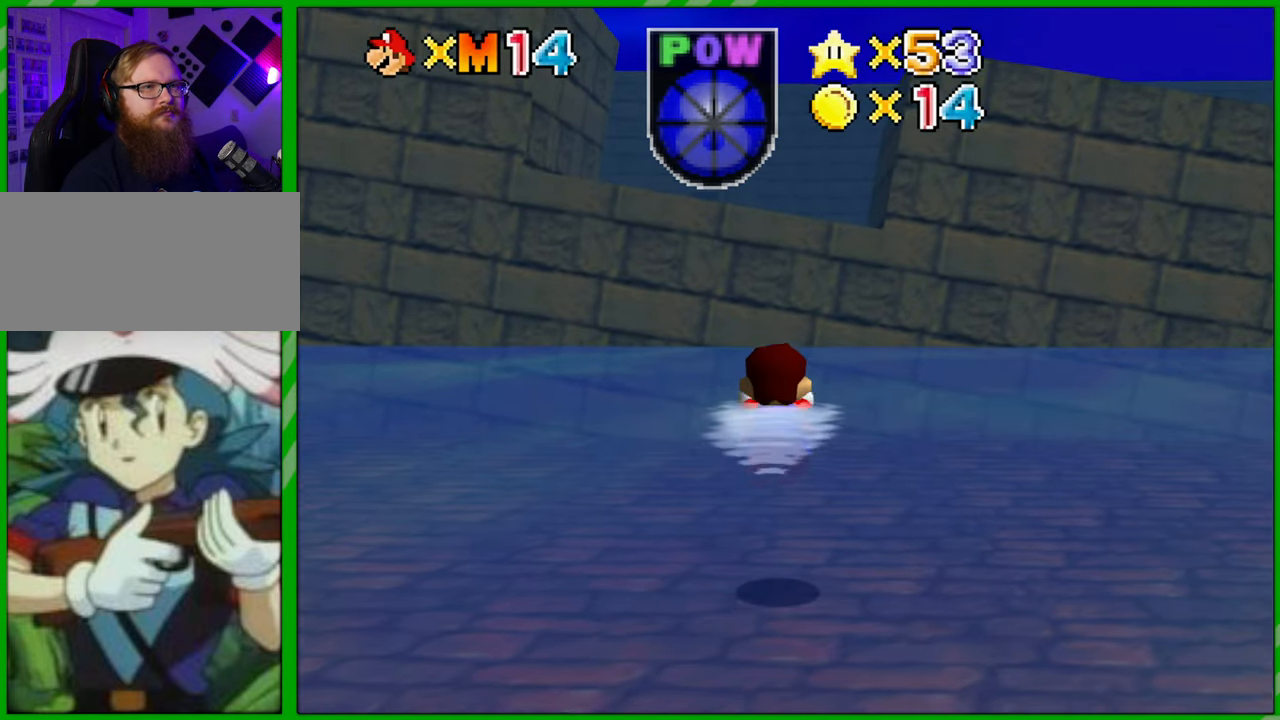
{"buttons": ["A"], "left_stick": "center", "events": [[167, "A", "up"], [483, "A", "down"]]}
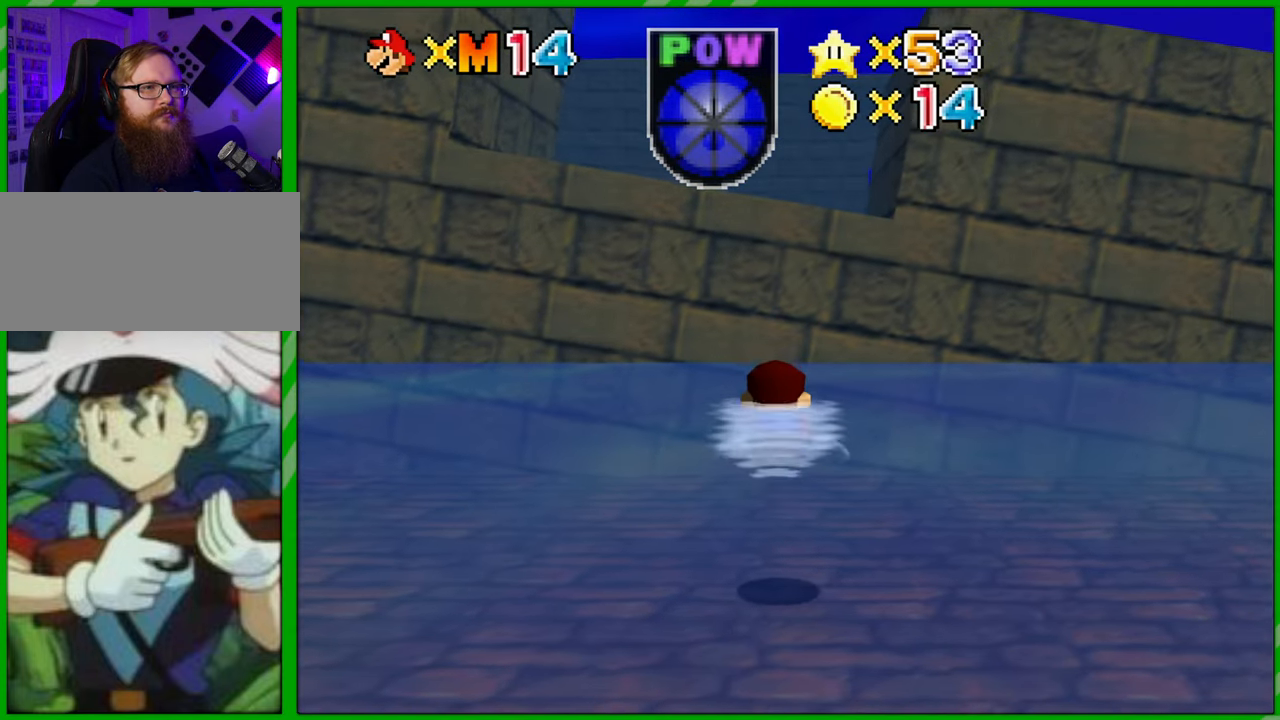
{"buttons": [], "left_stick": "down", "events": [[150, "left_stick", "down"], [183, "A", "up"]]}
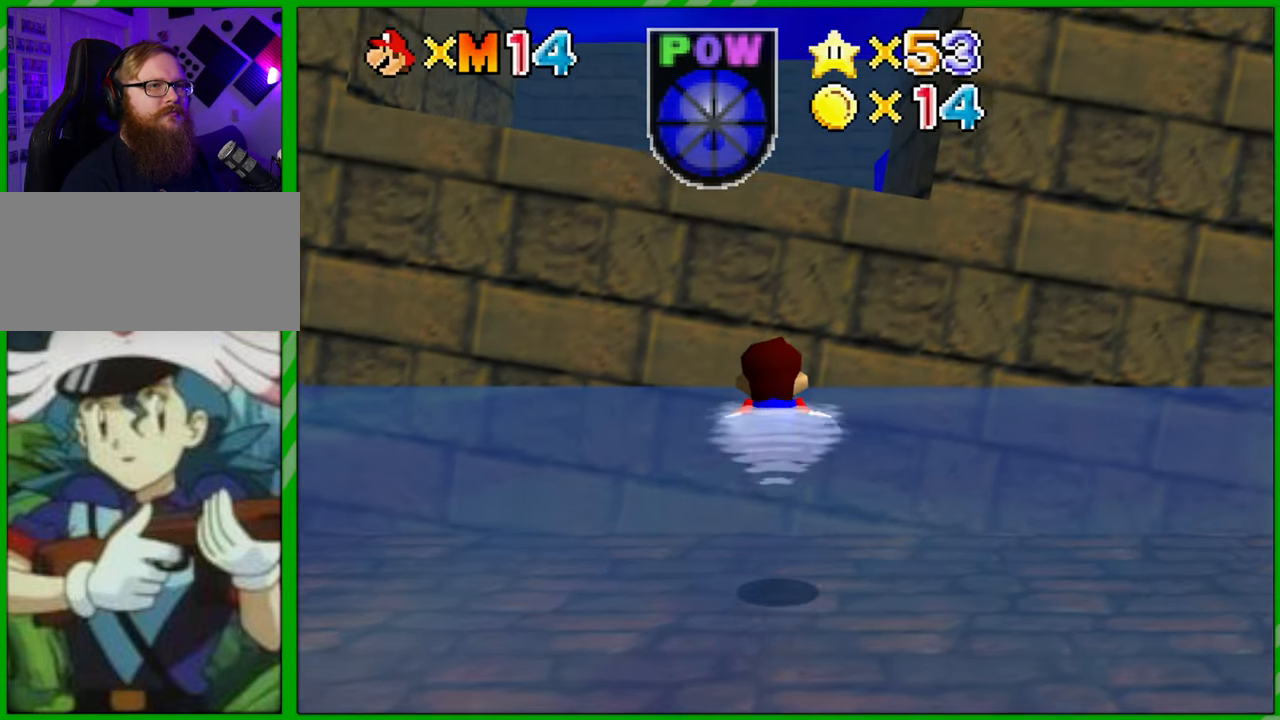
{"buttons": ["A"], "left_stick": "up-right", "events": [[267, "A", "down"], [500, "left_stick", "up-right"]]}
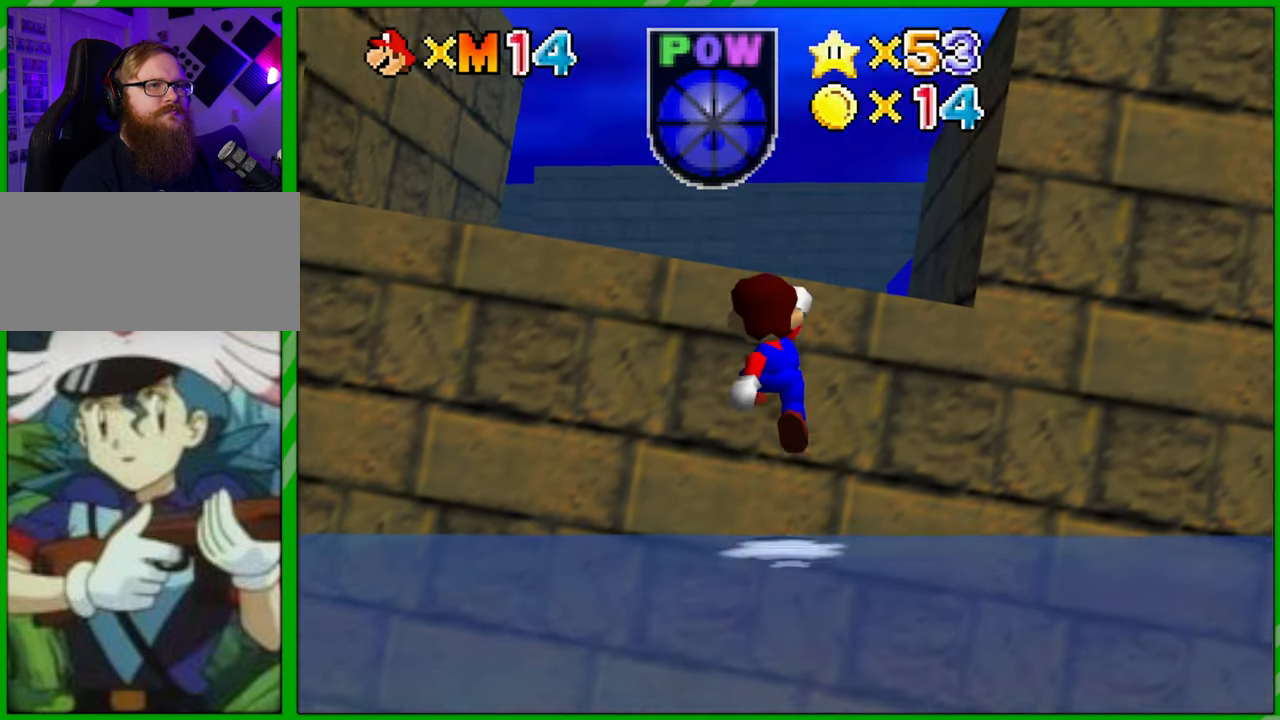
{"buttons": [], "left_stick": "up", "events": [[50, "left_stick", "up"], [250, "A", "up"]]}
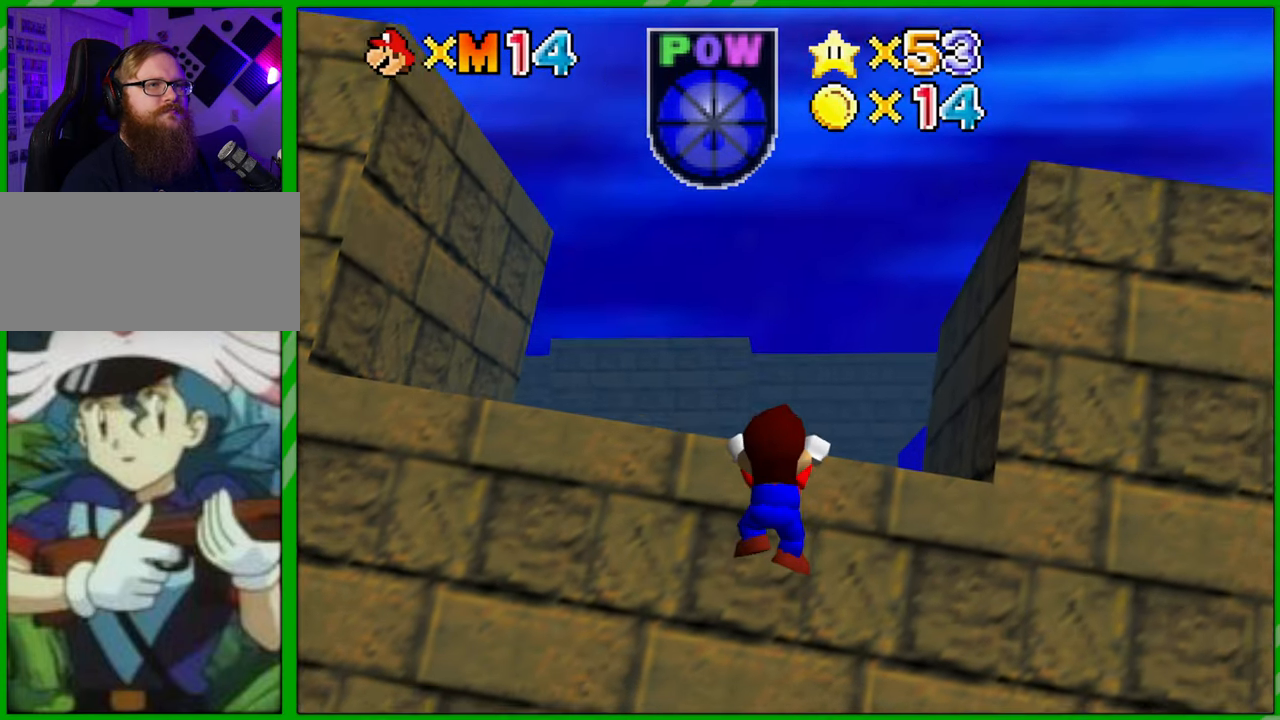
{"buttons": [], "left_stick": "center", "events": [[50, "A", "down"], [200, "A", "up"], [400, "left_stick", "center"]]}
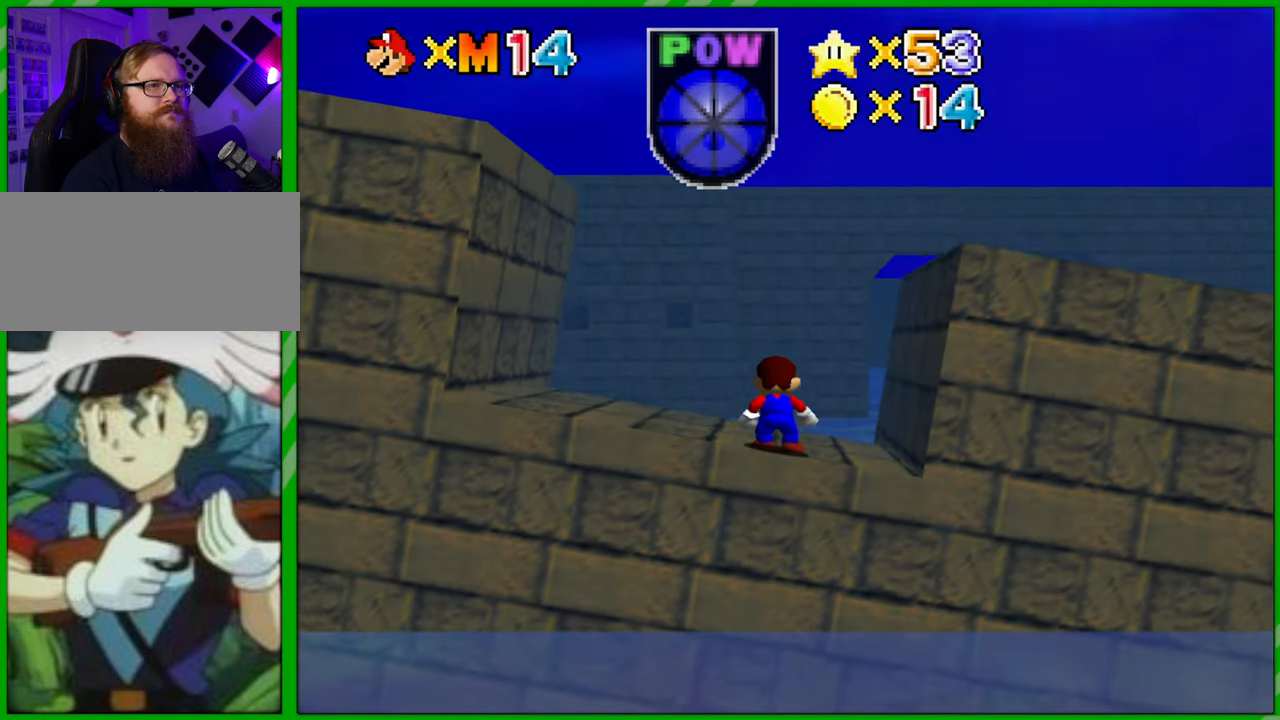
{"buttons": [], "left_stick": "up-left", "events": [[33, "left_stick", "up"], [383, "left_stick", "up-left"]]}
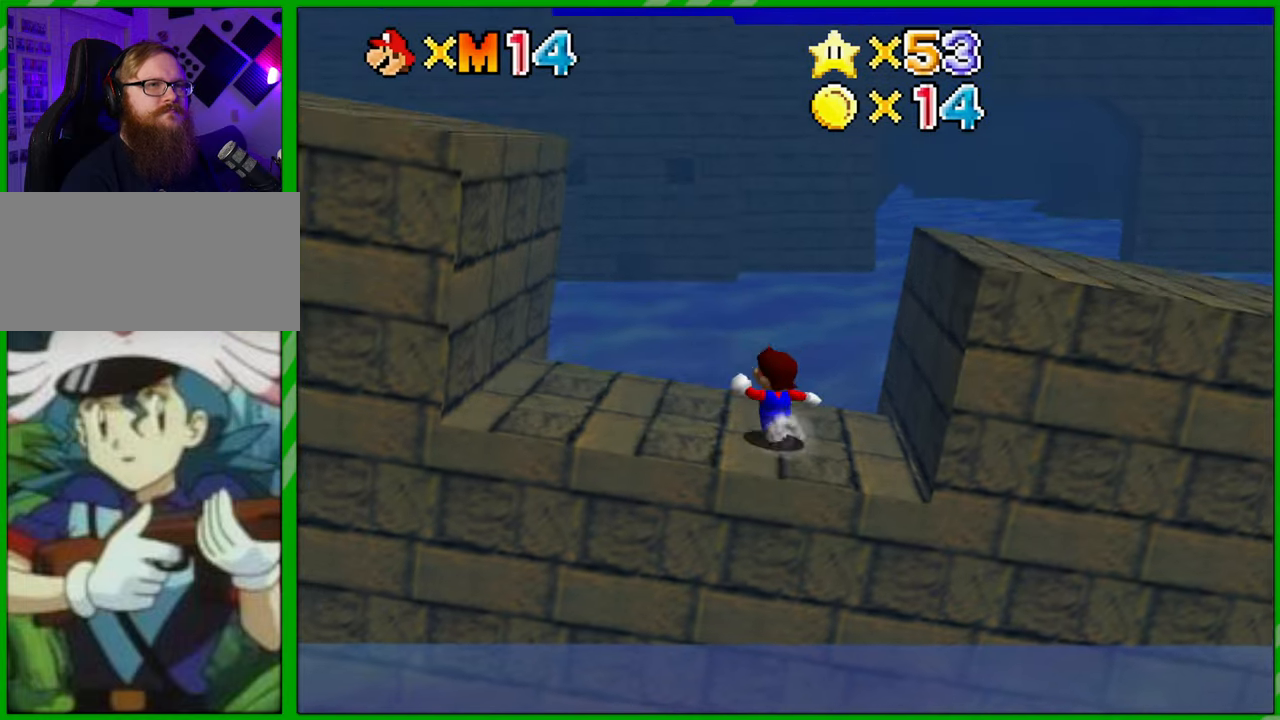
{"buttons": ["A"], "left_stick": "left", "events": [[50, "left_stick", "left"], [267, "left_stick", "right"], [383, "A", "down"], [417, "left_stick", "left"]]}
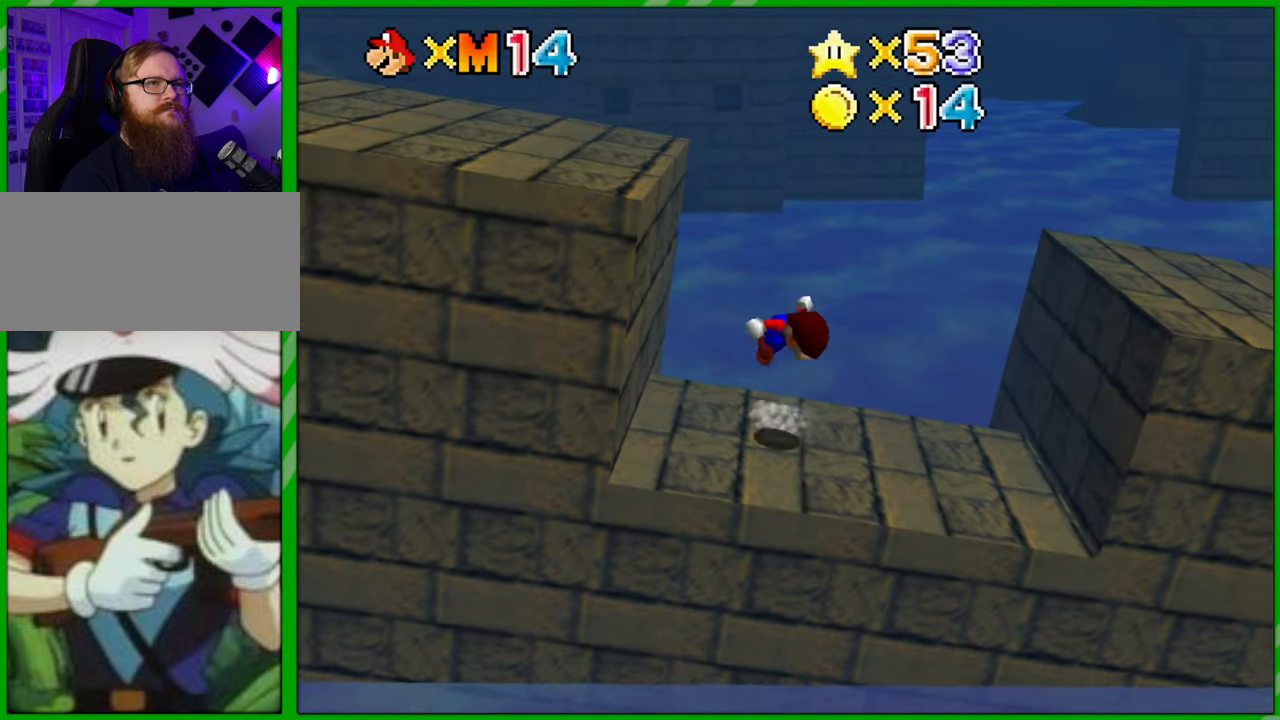
{"buttons": ["A"], "left_stick": "left", "events": []}
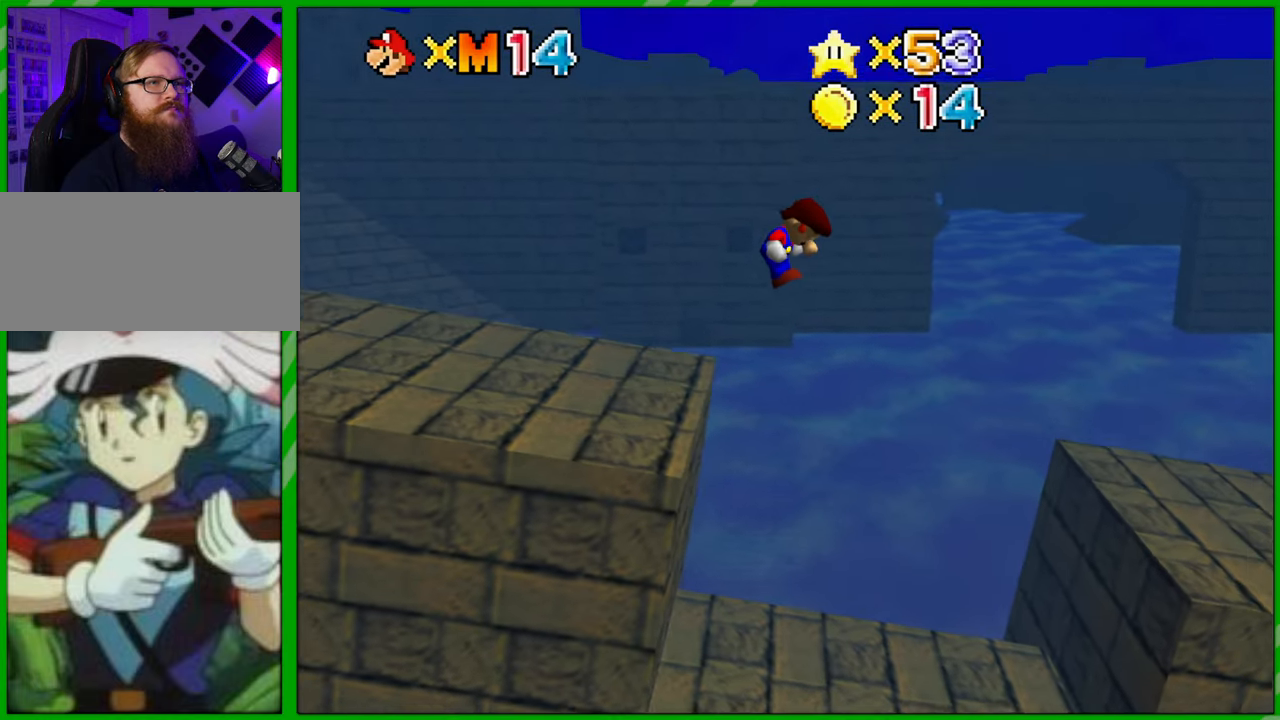
{"buttons": ["C_RIGHT"], "left_stick": "center", "events": [[283, "A", "up"], [433, "left_stick", "center"], [450, "C_RIGHT", "down"]]}
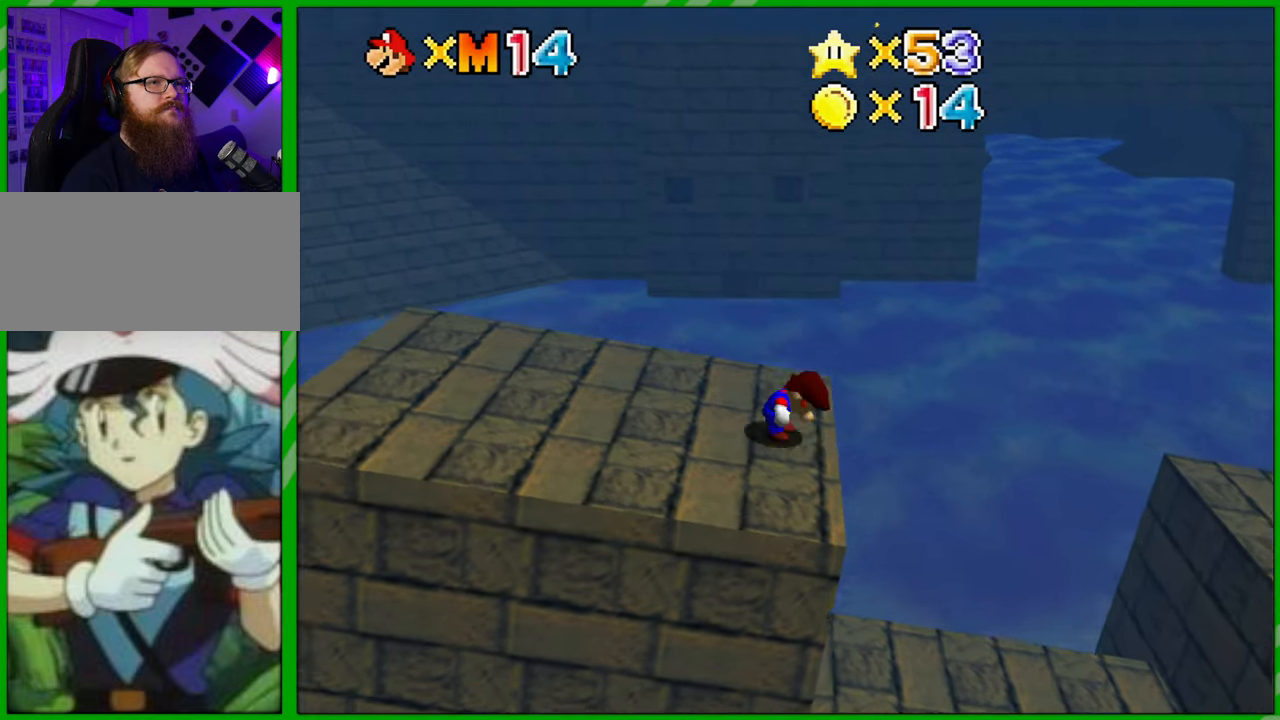
{"buttons": [], "left_stick": "up", "events": [[33, "C_RIGHT", "up"], [67, "left_stick", "left"], [133, "C_RIGHT", "down"], [200, "C_RIGHT", "up"], [233, "left_stick", "up-left"], [350, "left_stick", "up"]]}
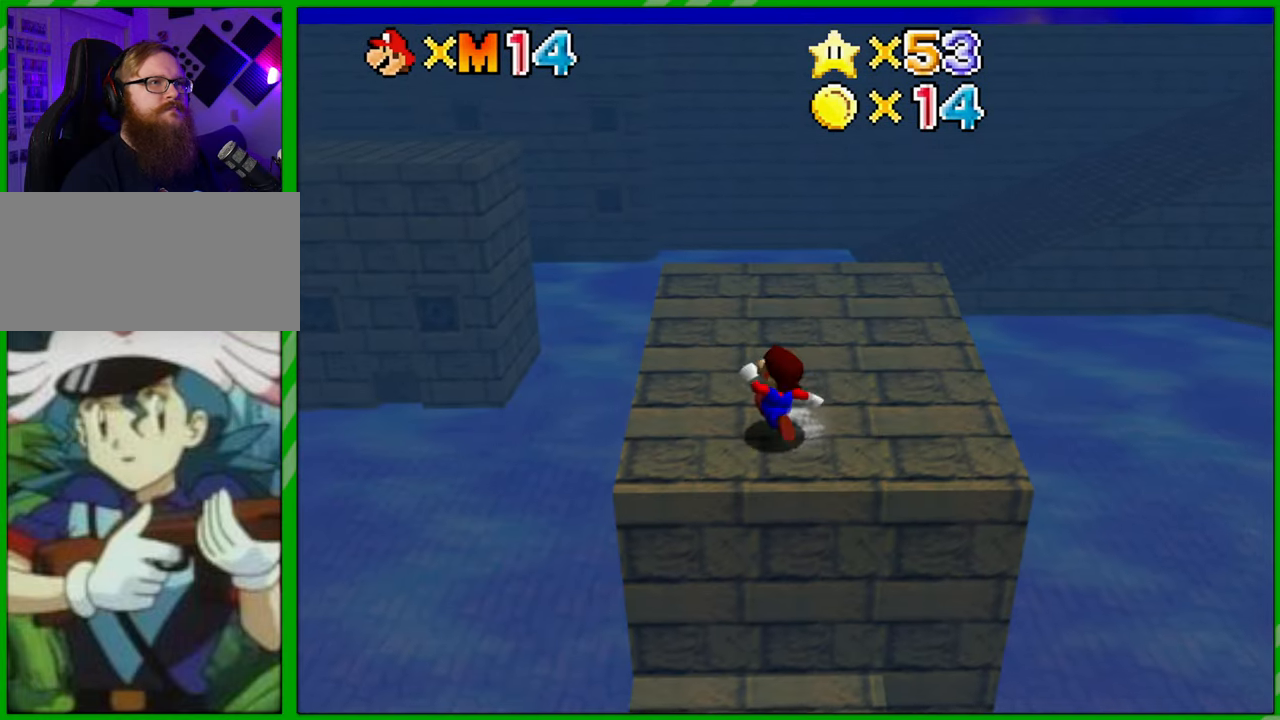
{"buttons": [], "left_stick": "center", "events": [[233, "C_LEFT", "down"], [283, "C_LEFT", "up"], [317, "C_RIGHT", "down"], [367, "C_RIGHT", "up"], [417, "left_stick", "center"]]}
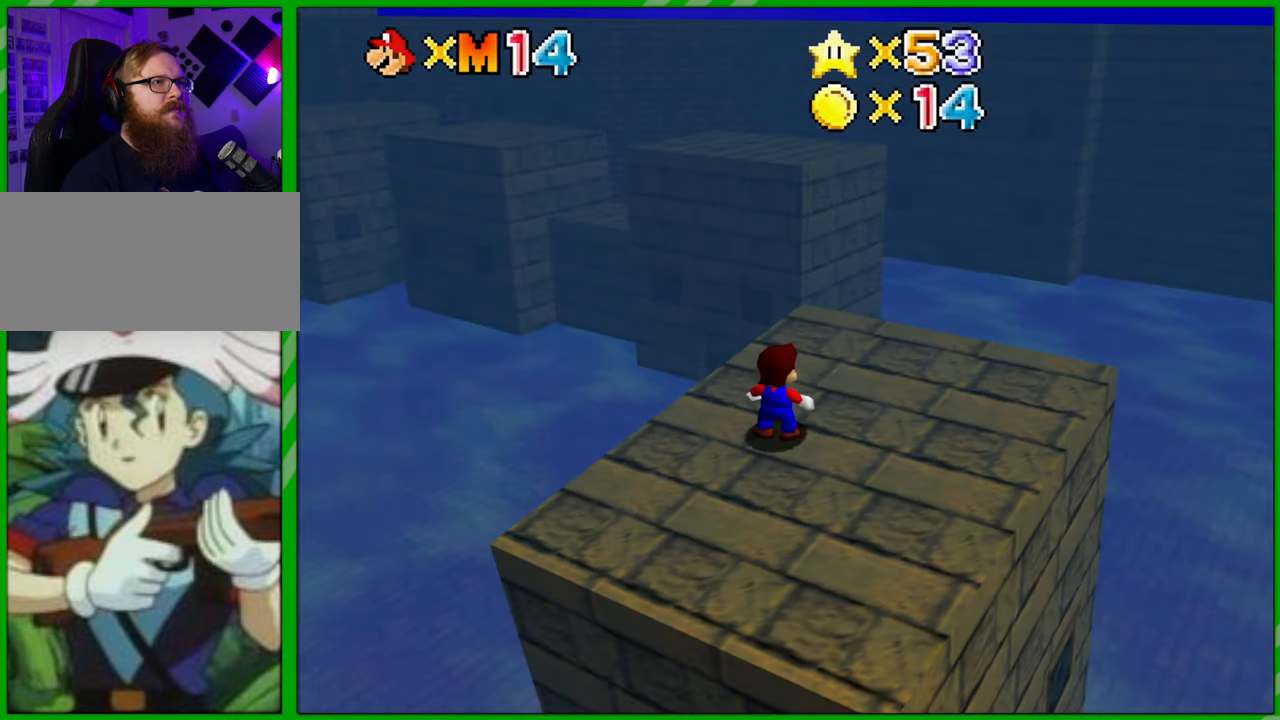
{"buttons": [], "left_stick": "center", "events": [[183, "C_LEFT", "down"], [300, "C_LEFT", "up"]]}
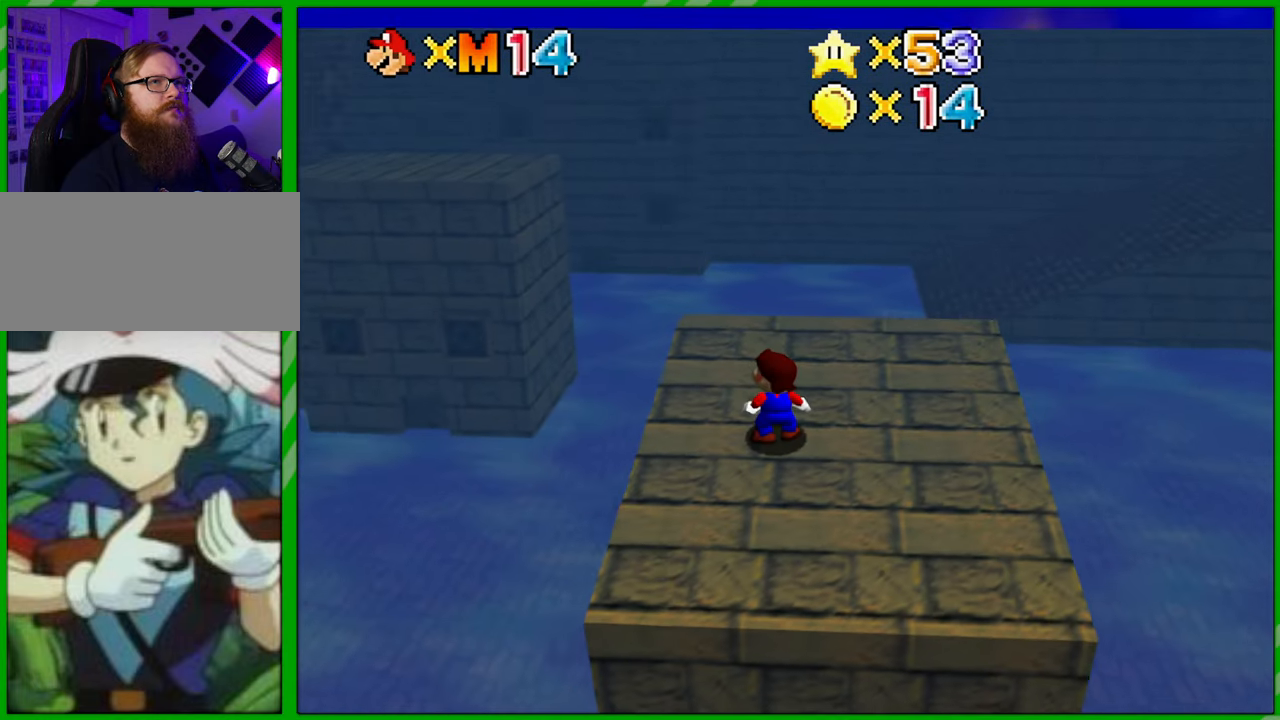
{"buttons": [], "left_stick": "center", "events": []}
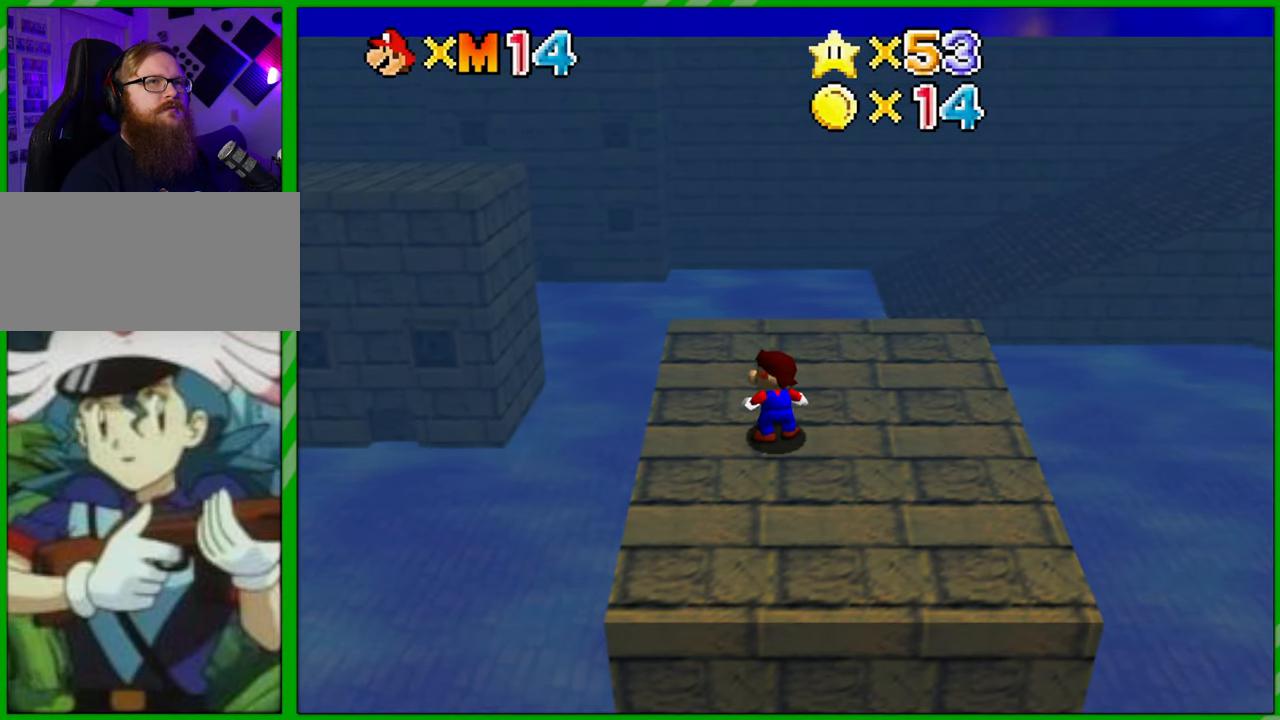
{"buttons": [], "left_stick": "center", "events": [[100, "C_LEFT", "down"], [217, "C_LEFT", "up"], [333, "C_LEFT", "down"], [433, "C_LEFT", "up"]]}
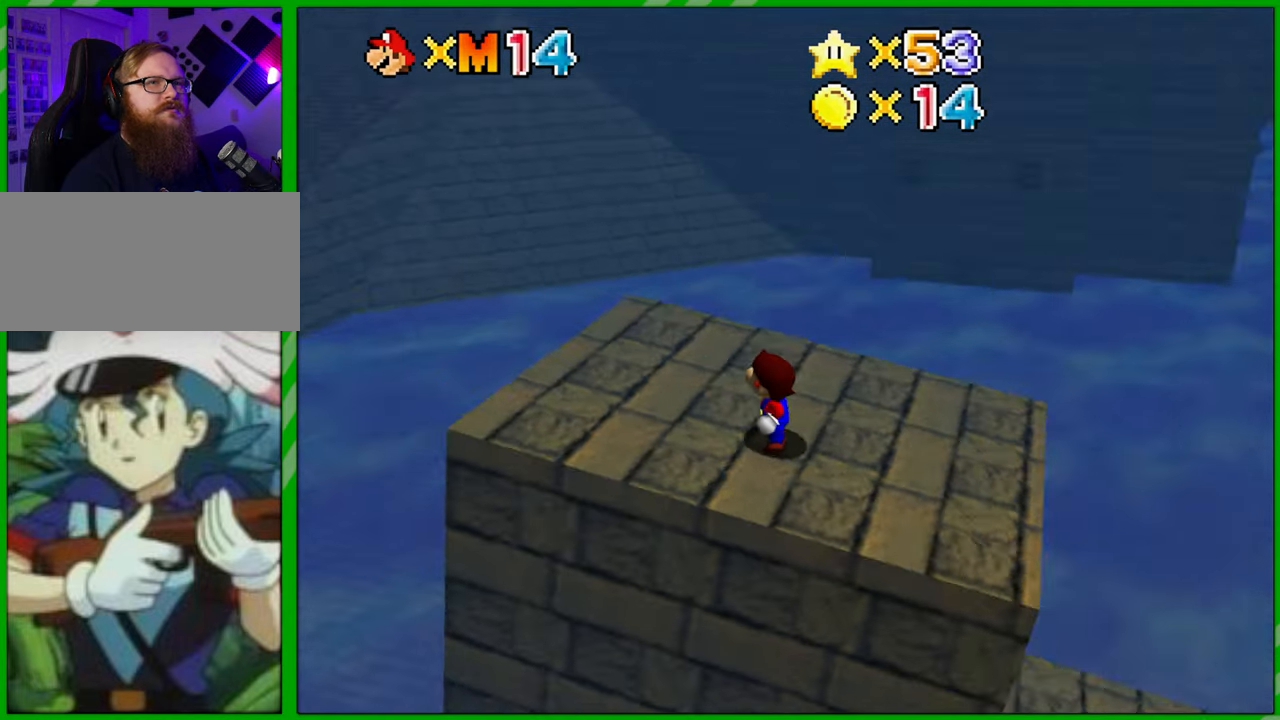
{"buttons": [], "left_stick": "center", "events": []}
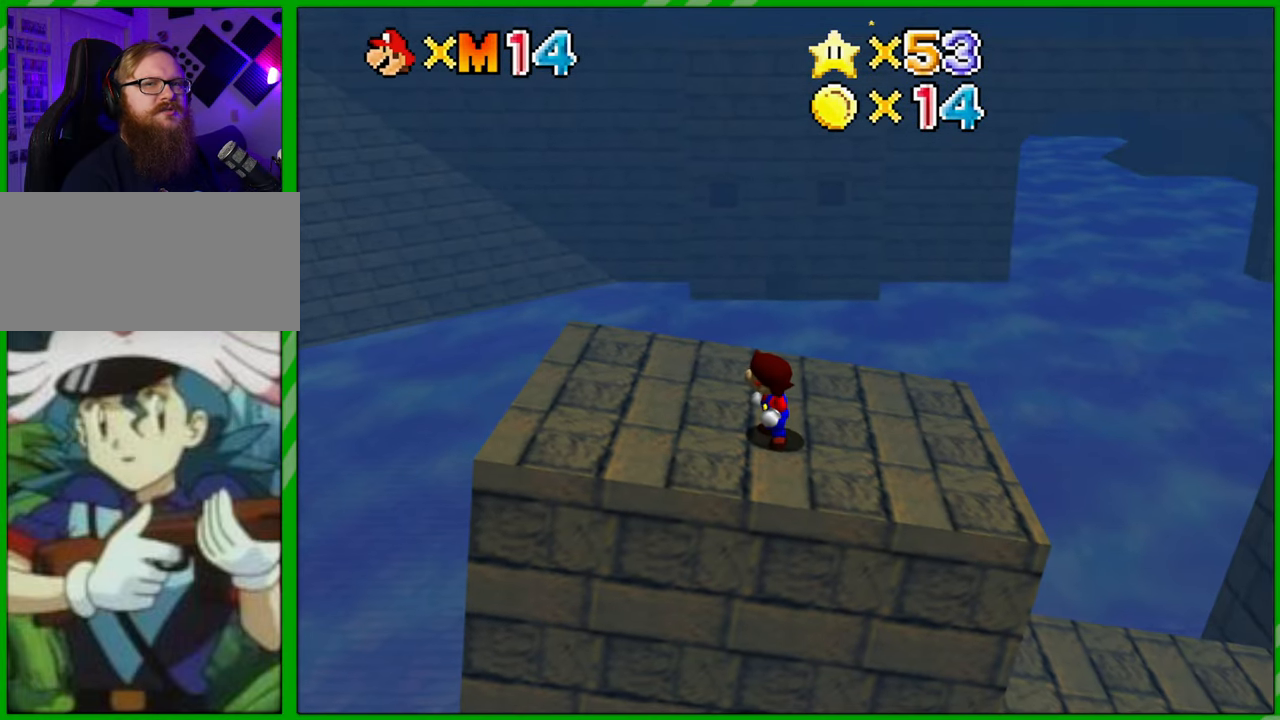
{"buttons": [], "left_stick": "up-left", "events": [[417, "left_stick", "up-left"]]}
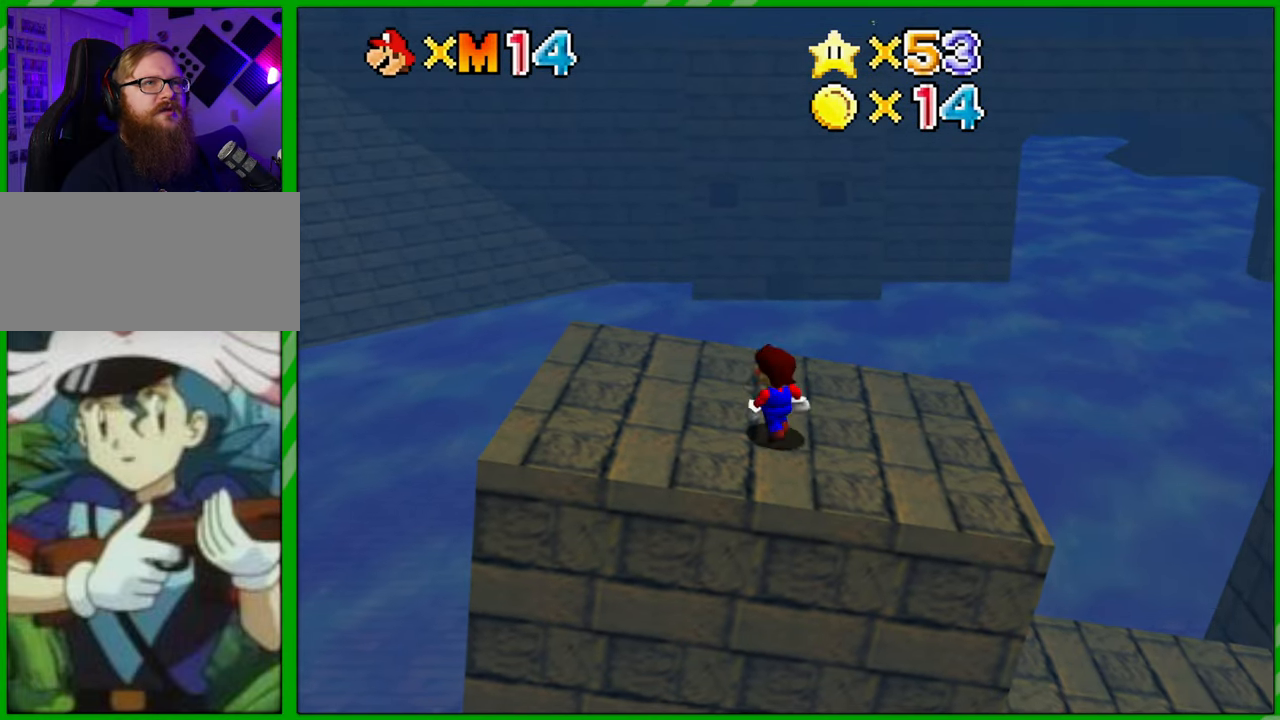
{"buttons": [], "left_stick": "up-left", "events": []}
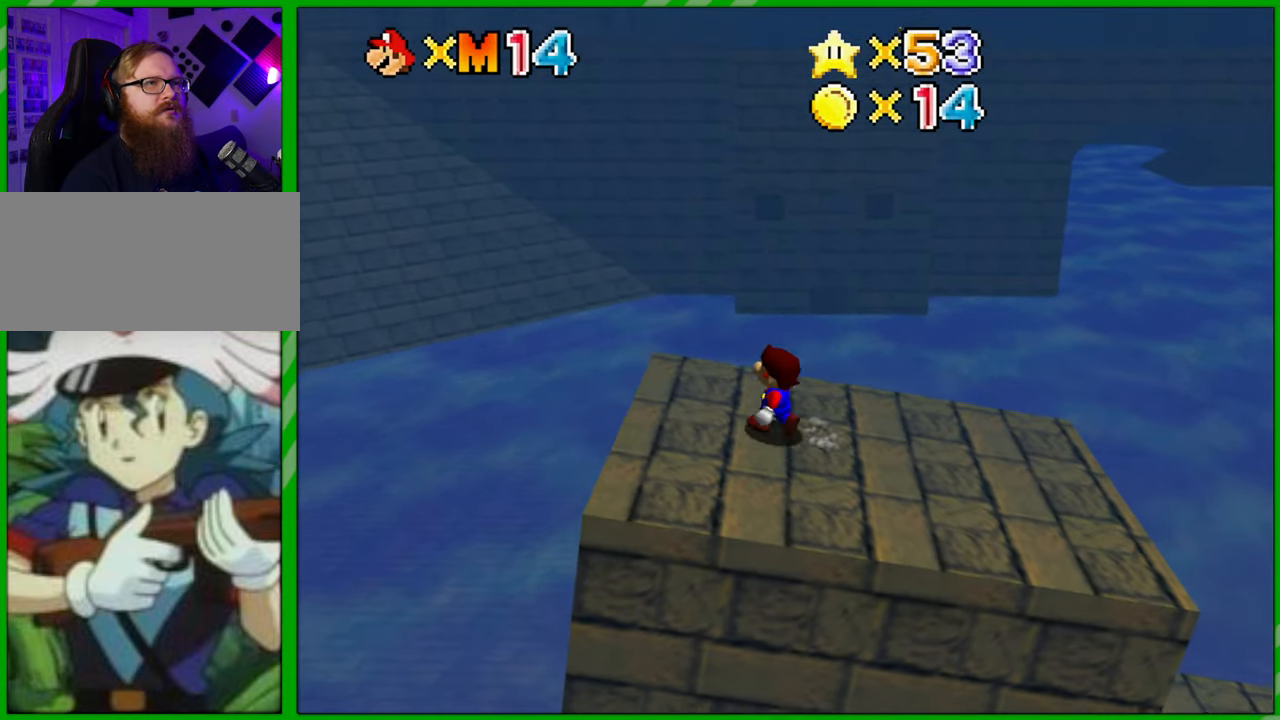
{"buttons": ["A"], "left_stick": "up-left", "events": [[317, "A", "down"]]}
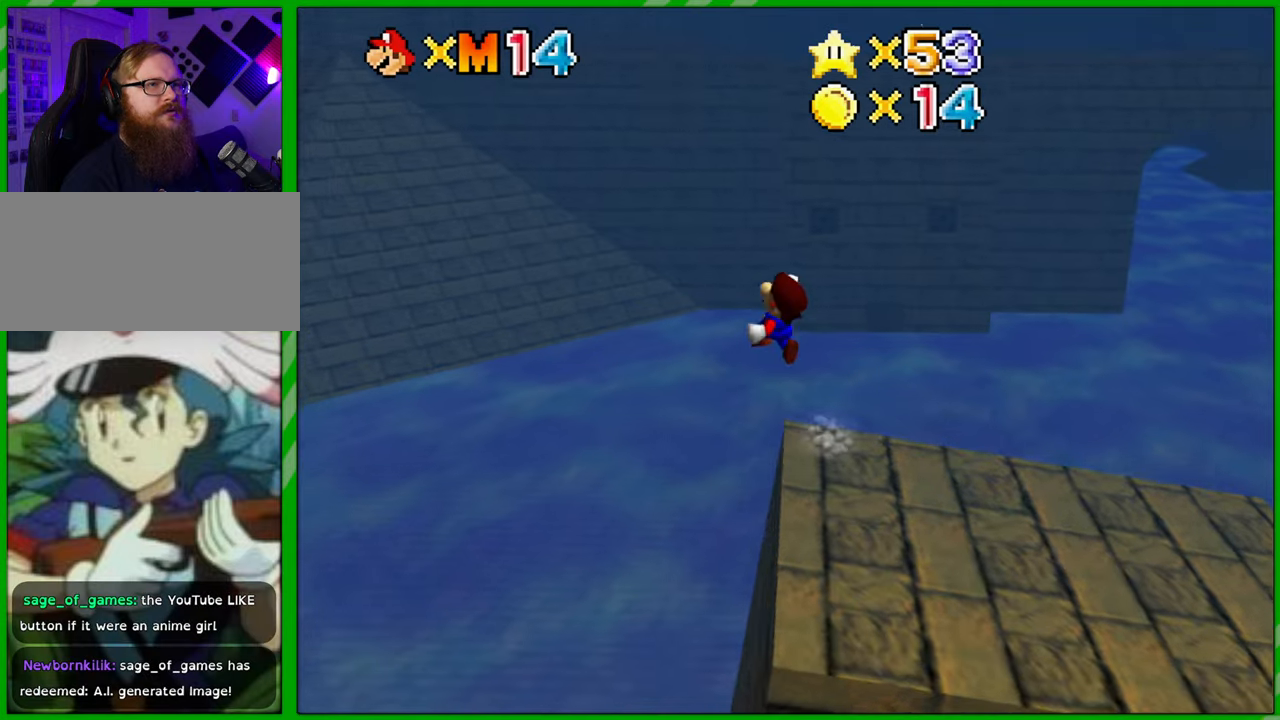
{"buttons": ["A"], "left_stick": "up", "events": [[383, "left_stick", "up"]]}
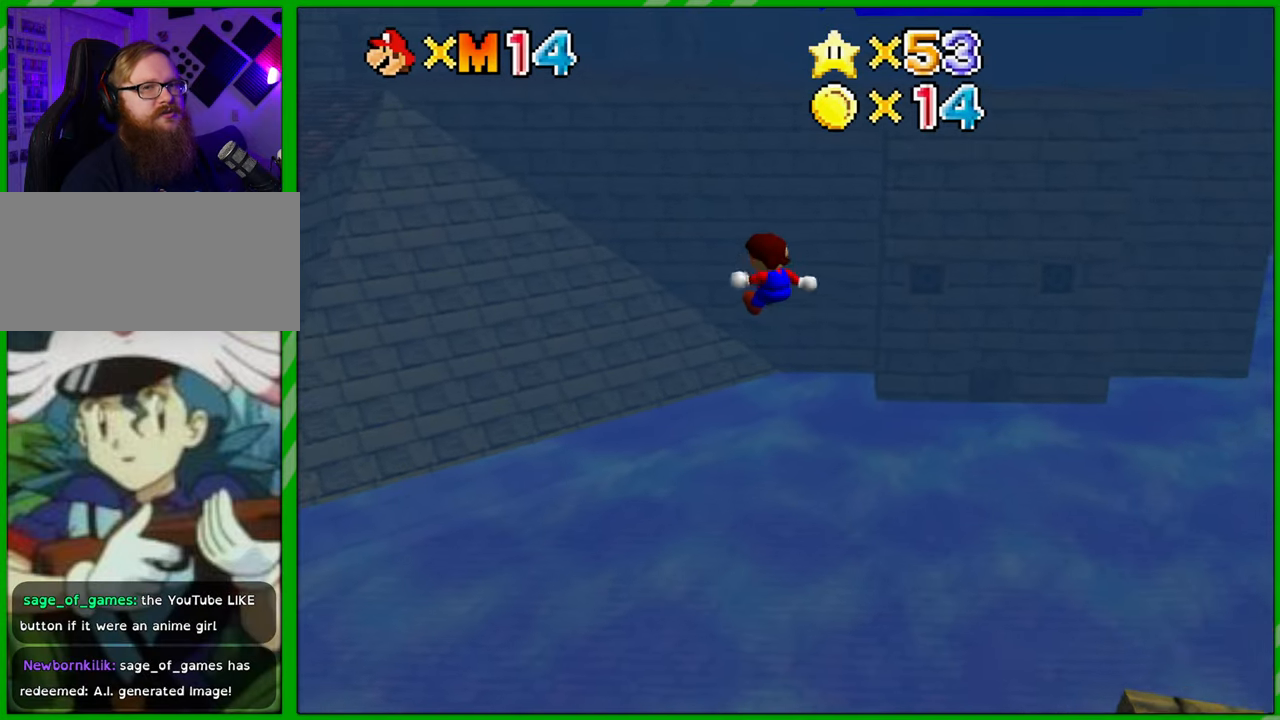
{"buttons": ["A"], "left_stick": "up", "events": []}
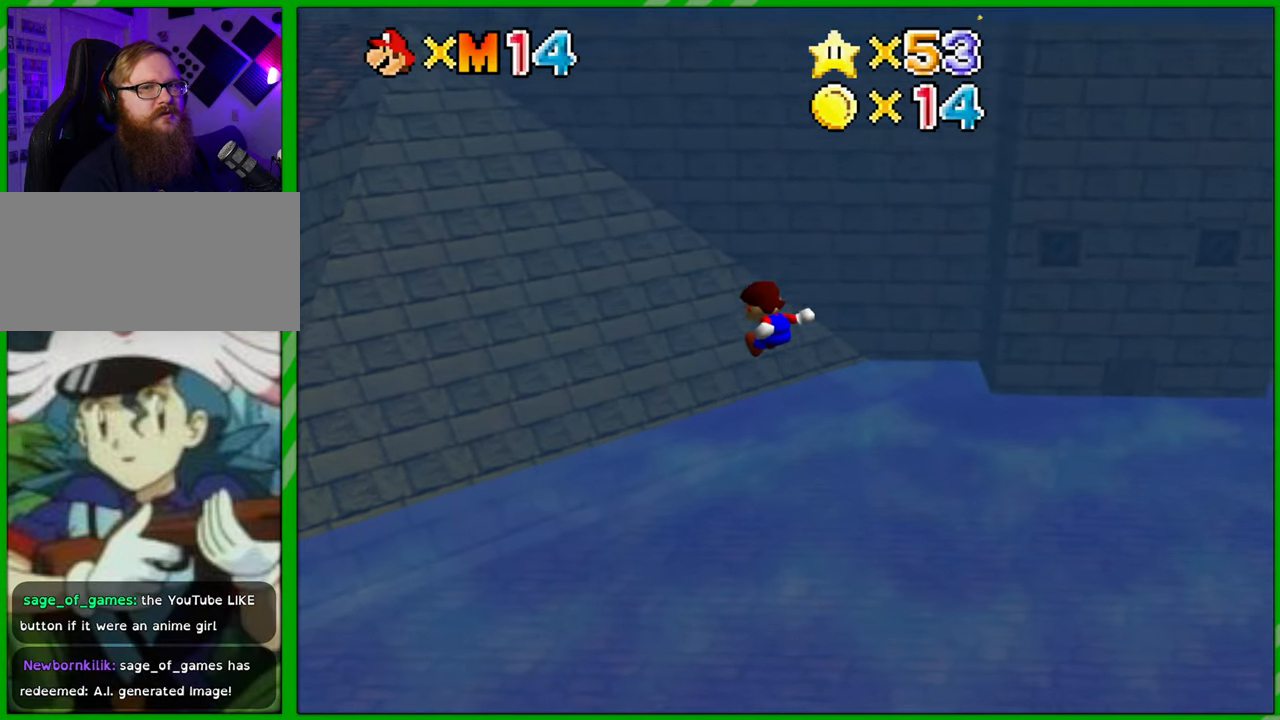
{"buttons": ["A"], "left_stick": "up", "events": []}
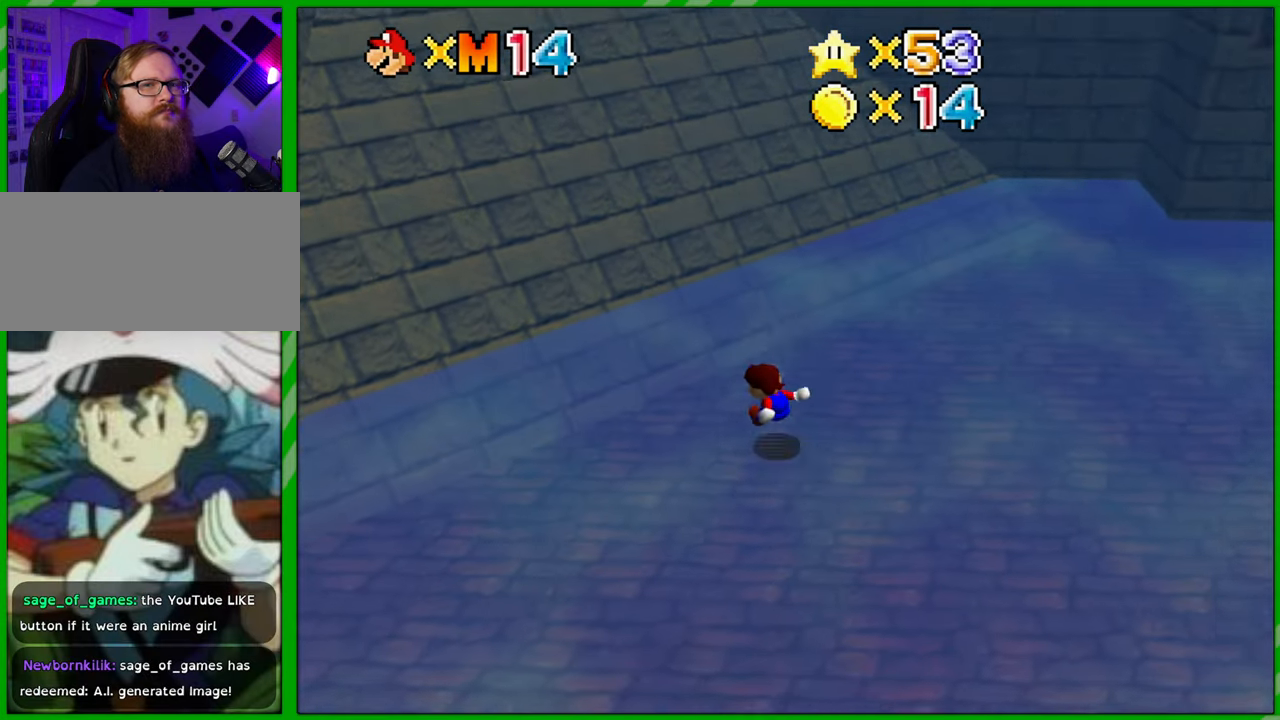
{"buttons": [], "left_stick": "up", "events": [[33, "A", "up"]]}
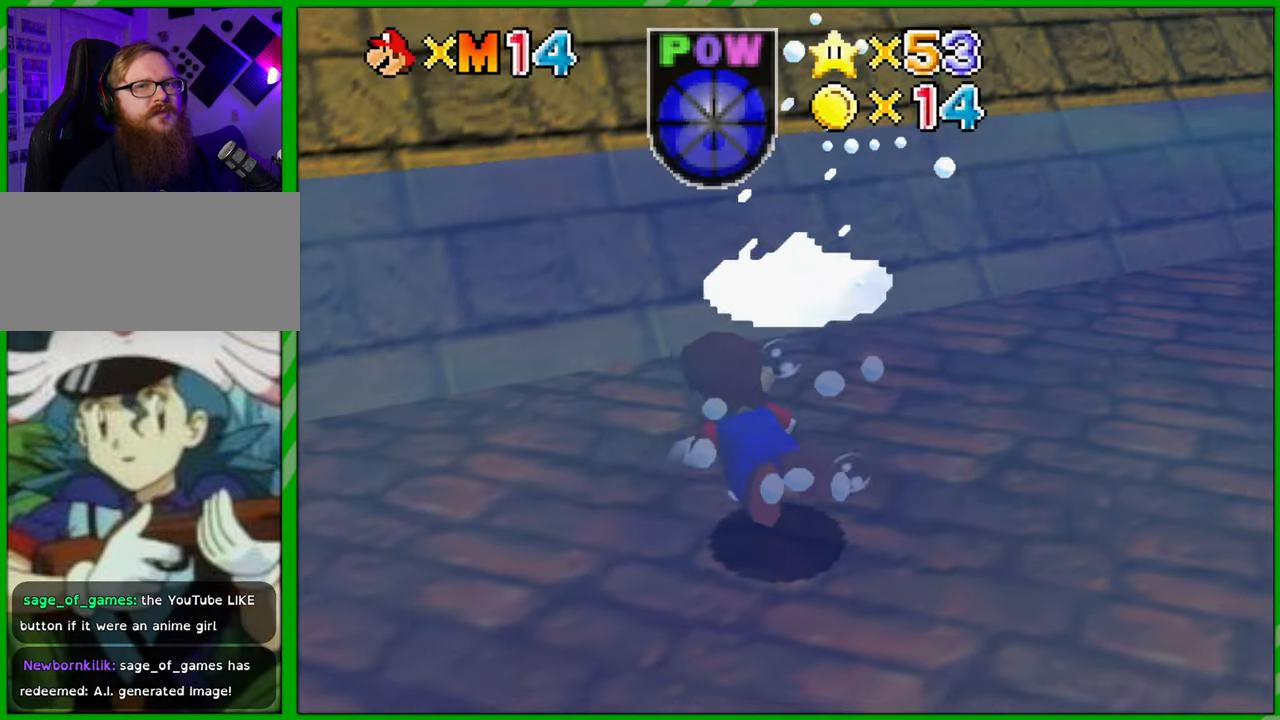
{"buttons": [], "left_stick": "up-right", "events": [[267, "left_stick", "up-right"]]}
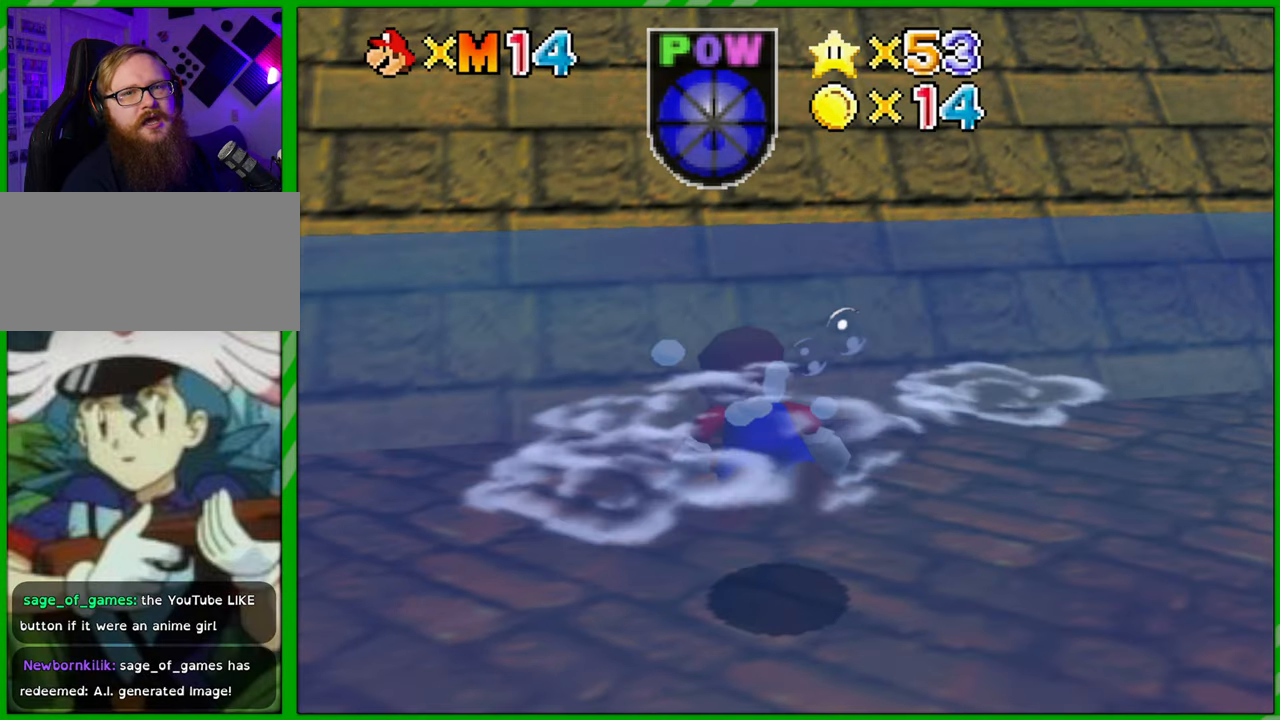
{"buttons": [], "left_stick": "center", "events": [[83, "left_stick", "center"], [100, "A", "down"], [250, "A", "up"]]}
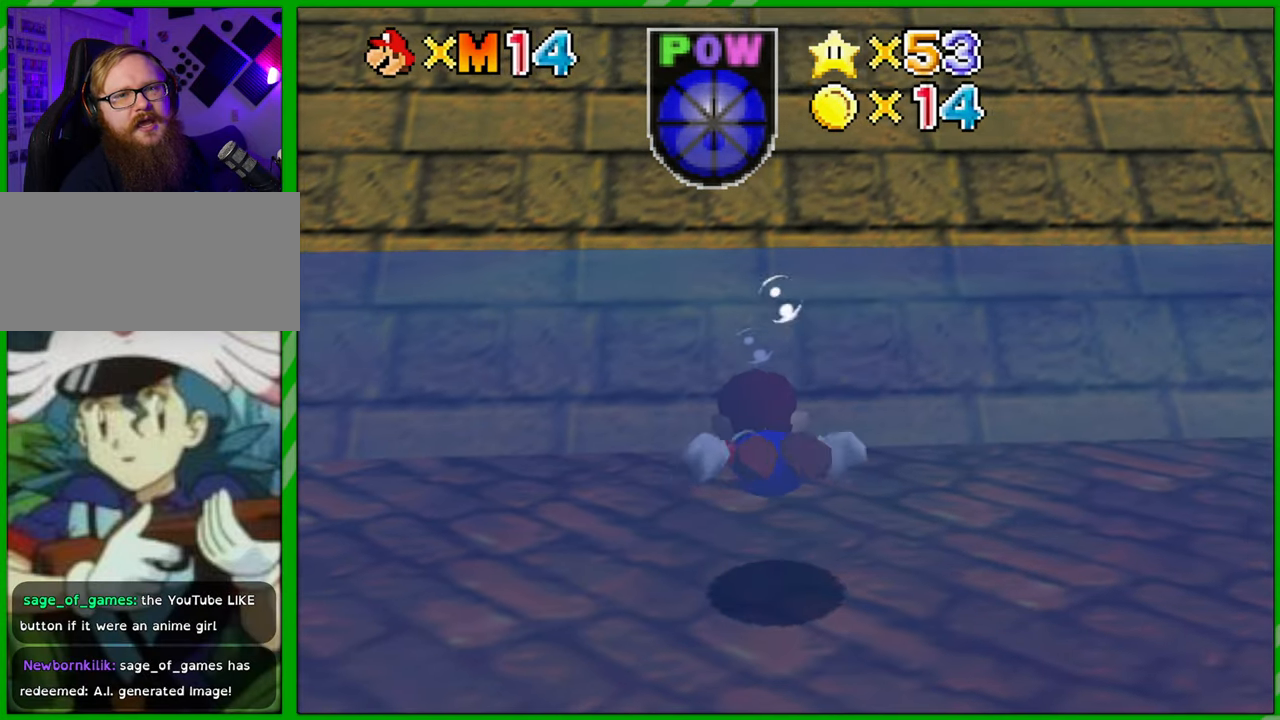
{"buttons": [], "left_stick": "center", "events": []}
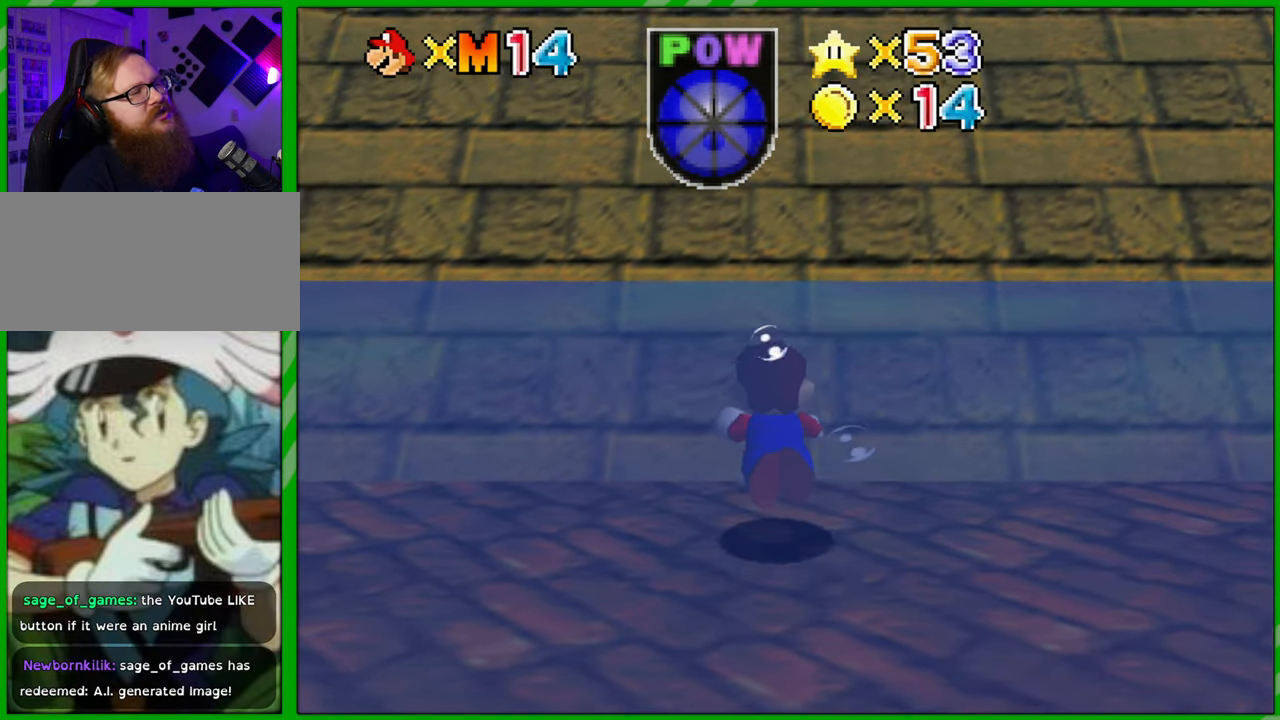
{"buttons": [], "left_stick": "center", "events": []}
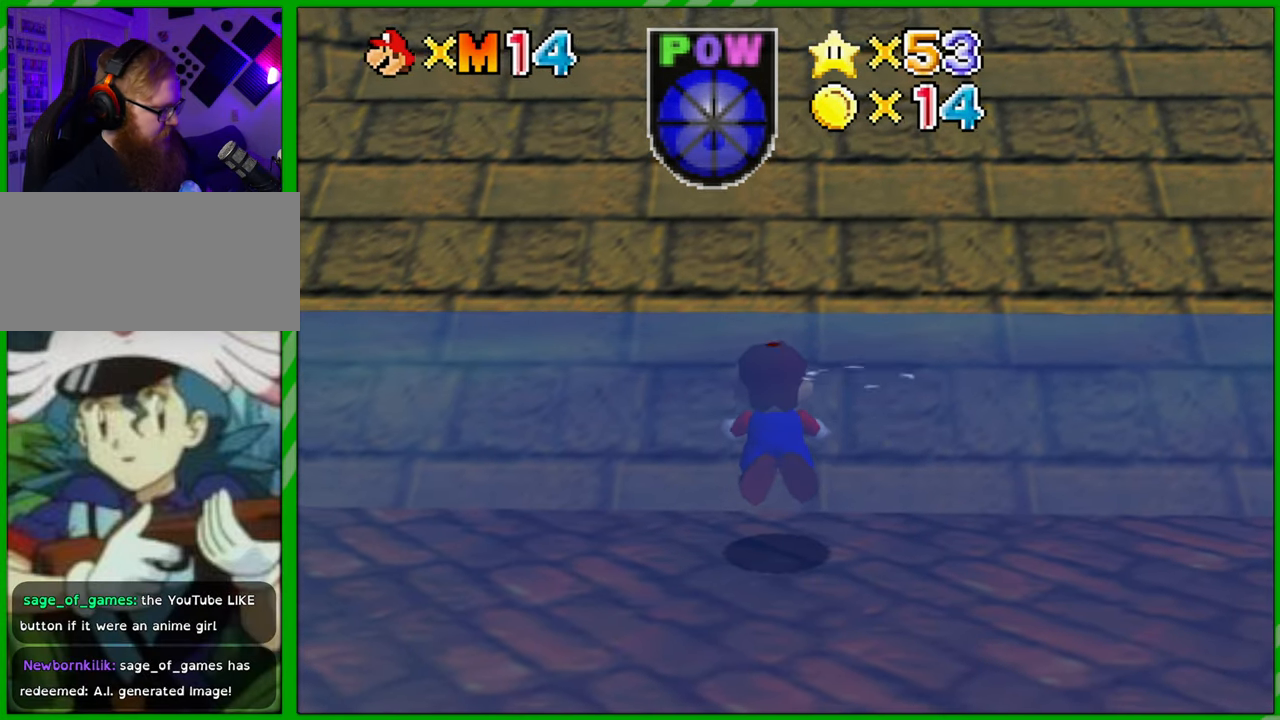
{"buttons": [], "left_stick": "center", "events": [[317, "START", "down"], [433, "START", "up"]]}